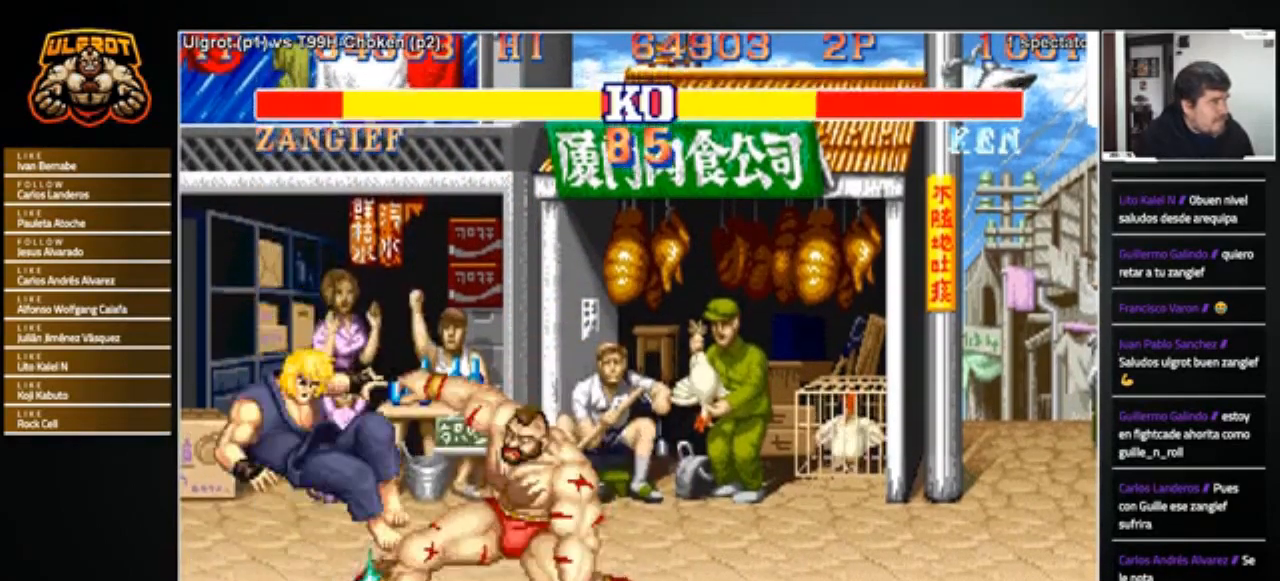
Gameplay with a controller (arcade stick); each line is a JSON object with the inputs held at the frame after it. "events" lists button and stick changes between this image and that frame as [ms after this image, input, new state], when the widget could be followed in between. Not read: L3 R3.
{"buttons": [], "left_stick": "center", "events": [[167, "left_stick", "center"]]}
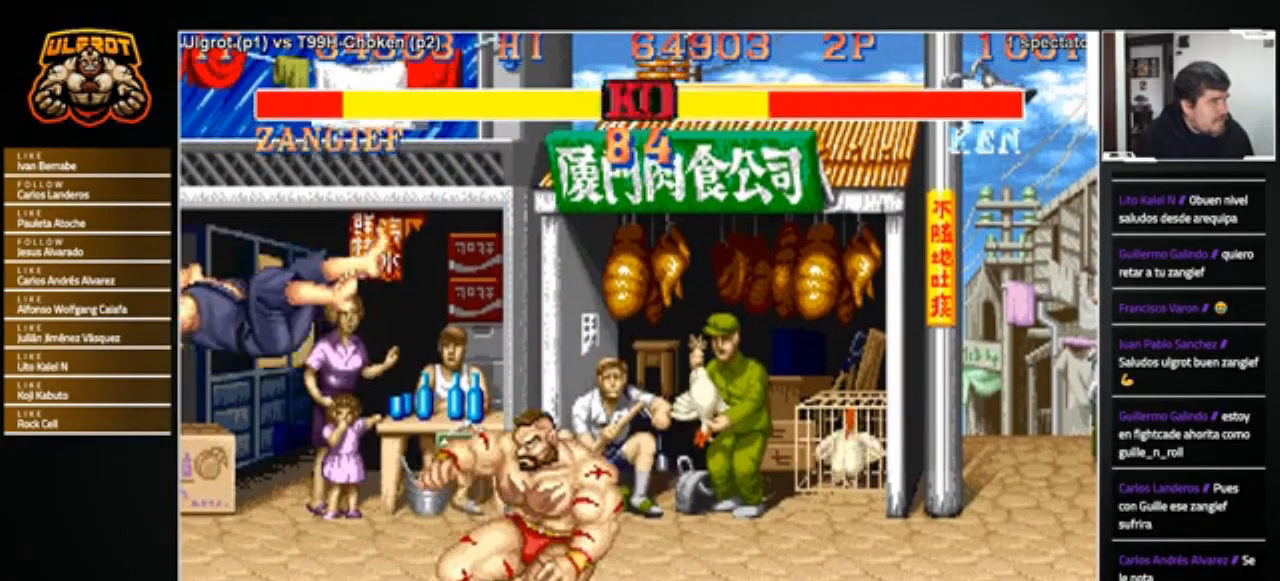
{"buttons": [], "left_stick": "right", "events": [[100, "left_stick", "left"], [334, "left_stick", "center"], [401, "left_stick", "right"]]}
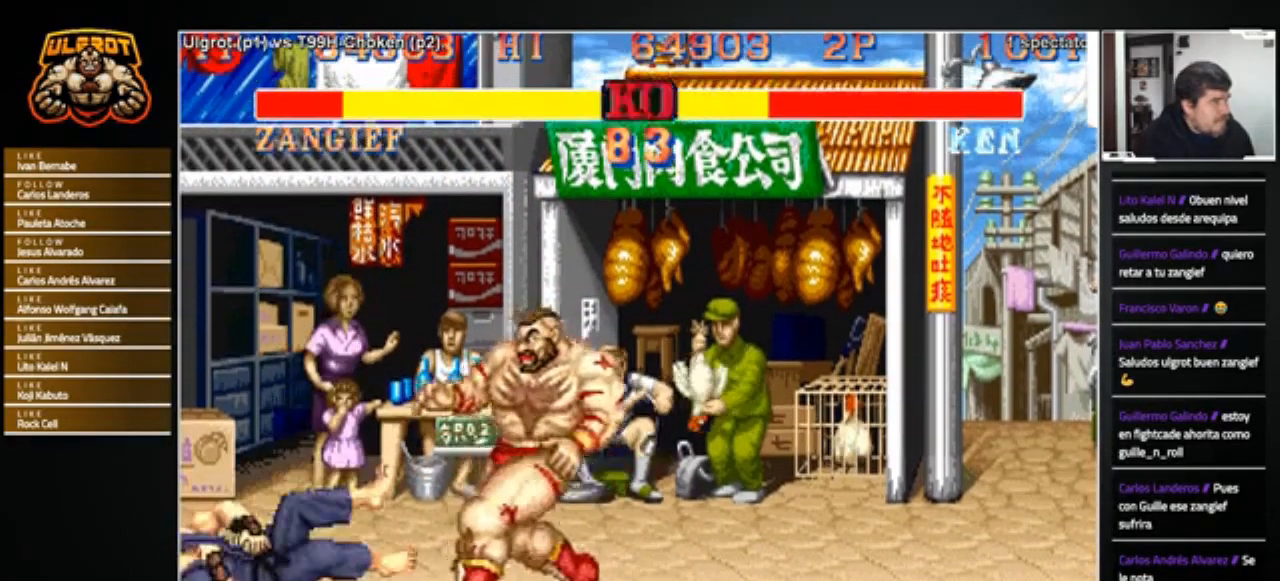
{"buttons": [], "left_stick": "center", "events": [[66, "left_stick", "center"], [200, "left_stick", "left"], [333, "left_stick", "center"], [367, "CROSS", "down"], [433, "CROSS", "up"]]}
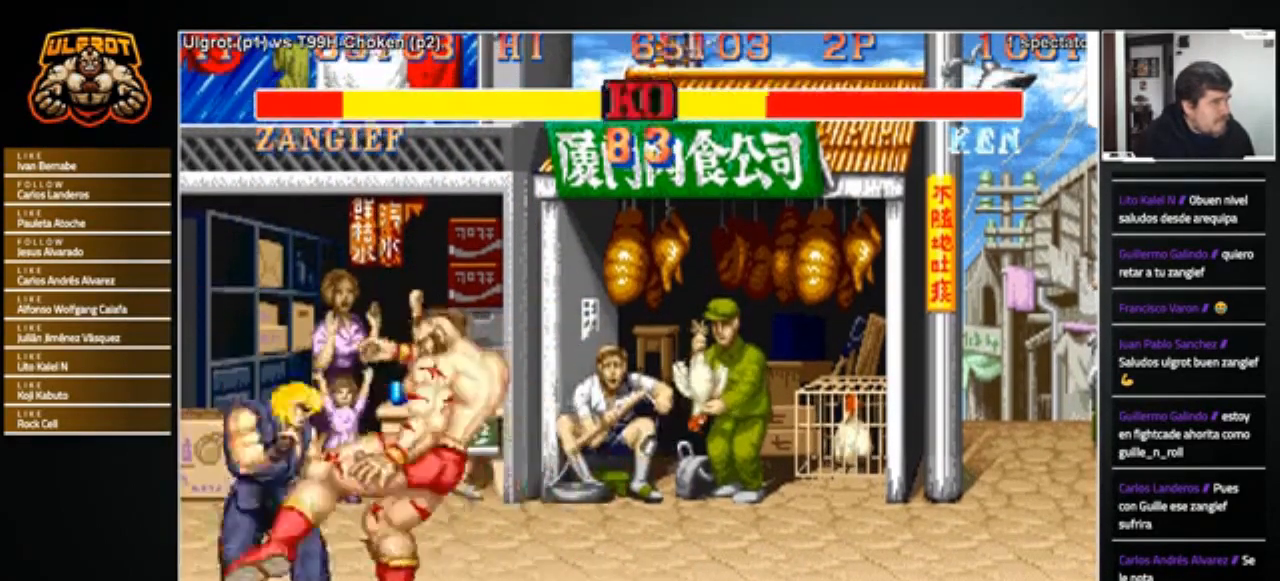
{"buttons": [], "left_stick": "center", "events": [[100, "left_stick", "right"], [167, "left_stick", "down-right"], [300, "R2", "down"], [334, "R2", "up"], [501, "left_stick", "center"]]}
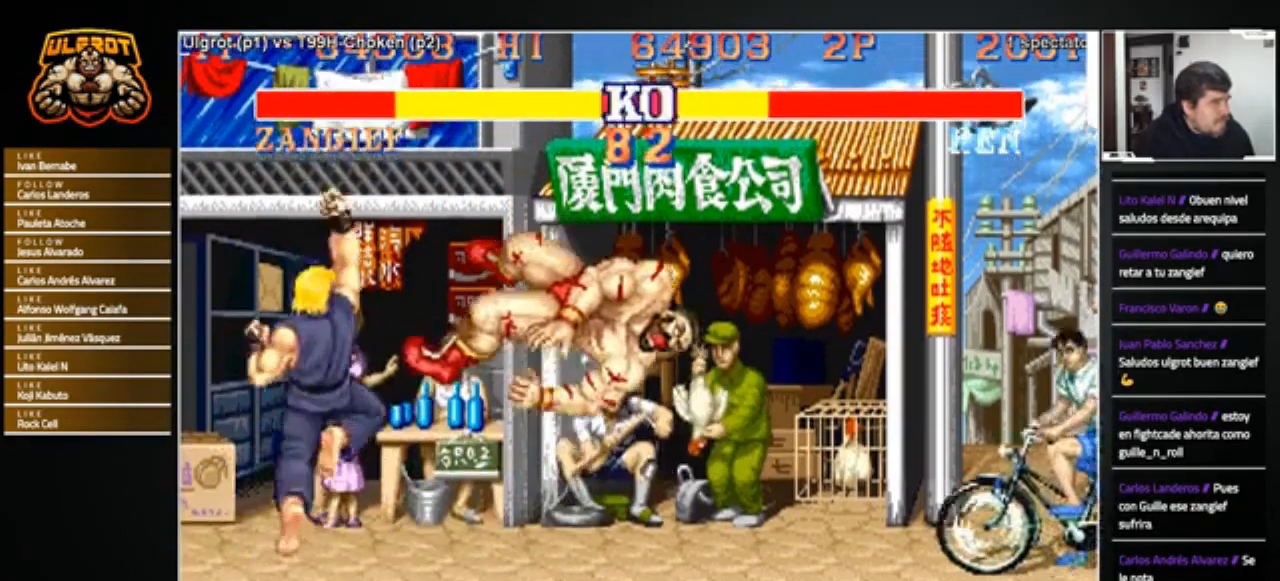
{"buttons": [], "left_stick": "center", "events": []}
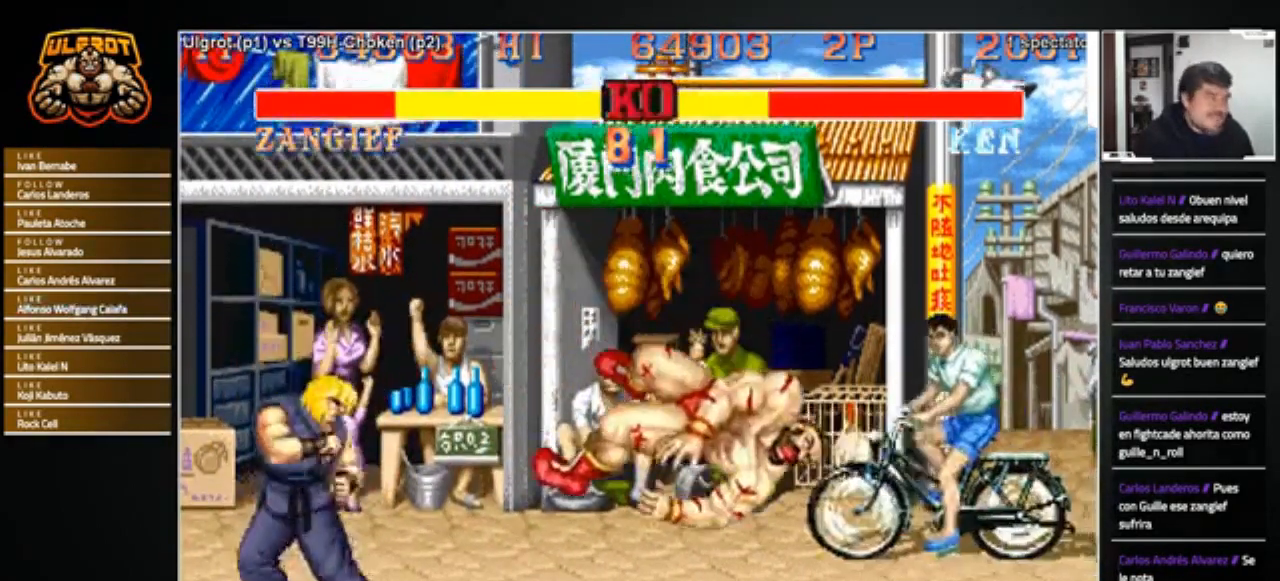
{"buttons": [], "left_stick": "center", "events": []}
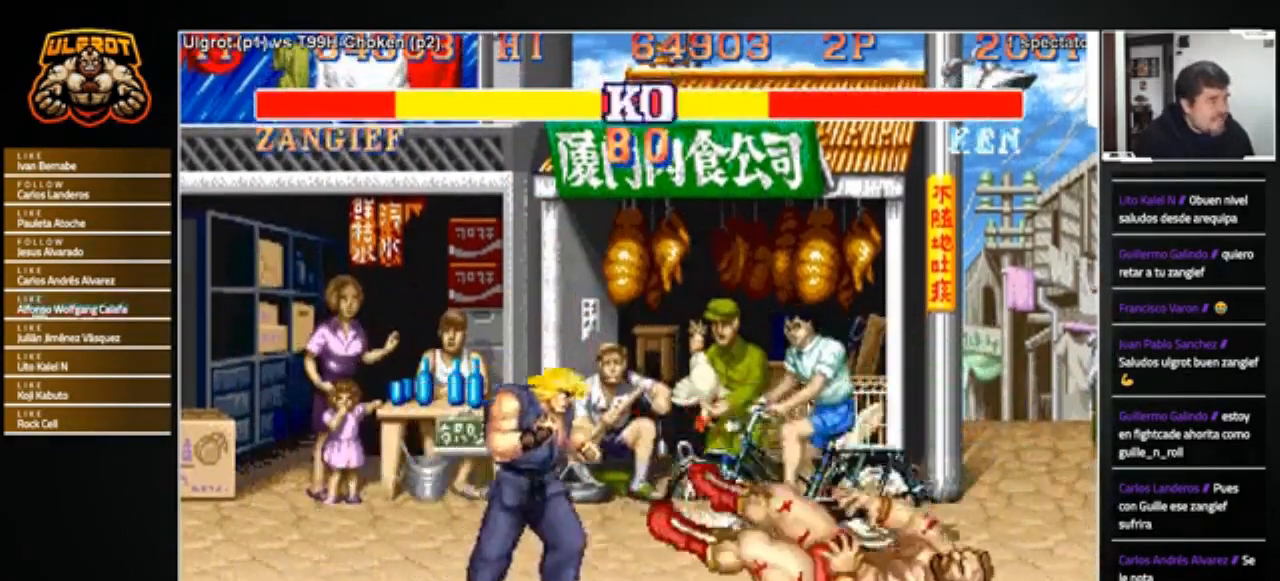
{"buttons": [], "left_stick": "center", "events": []}
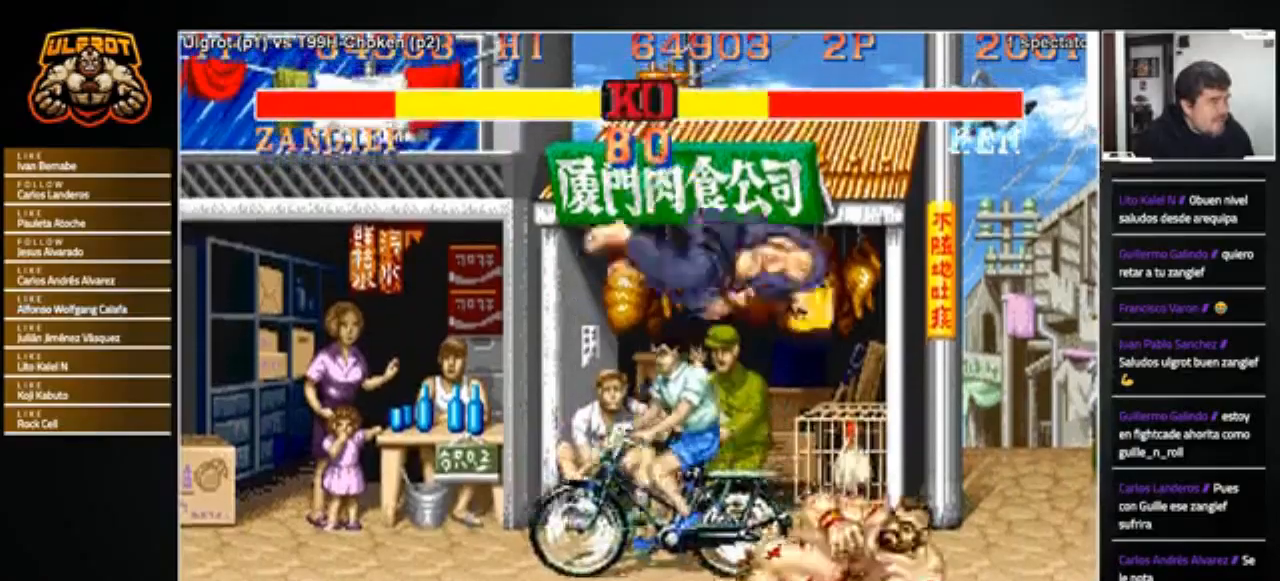
{"buttons": [], "left_stick": "down-left", "events": [[134, "left_stick", "left"], [300, "R1", "down"], [300, "SQUARE", "down"], [300, "TRIANGLE", "down"], [334, "R1", "up"], [334, "SQUARE", "up"], [334, "TRIANGLE", "up"], [401, "R1", "down"], [401, "SQUARE", "down"], [401, "TRIANGLE", "down"], [467, "R1", "up"], [467, "SQUARE", "up"], [467, "TRIANGLE", "up"], [467, "left_stick", "down-left"]]}
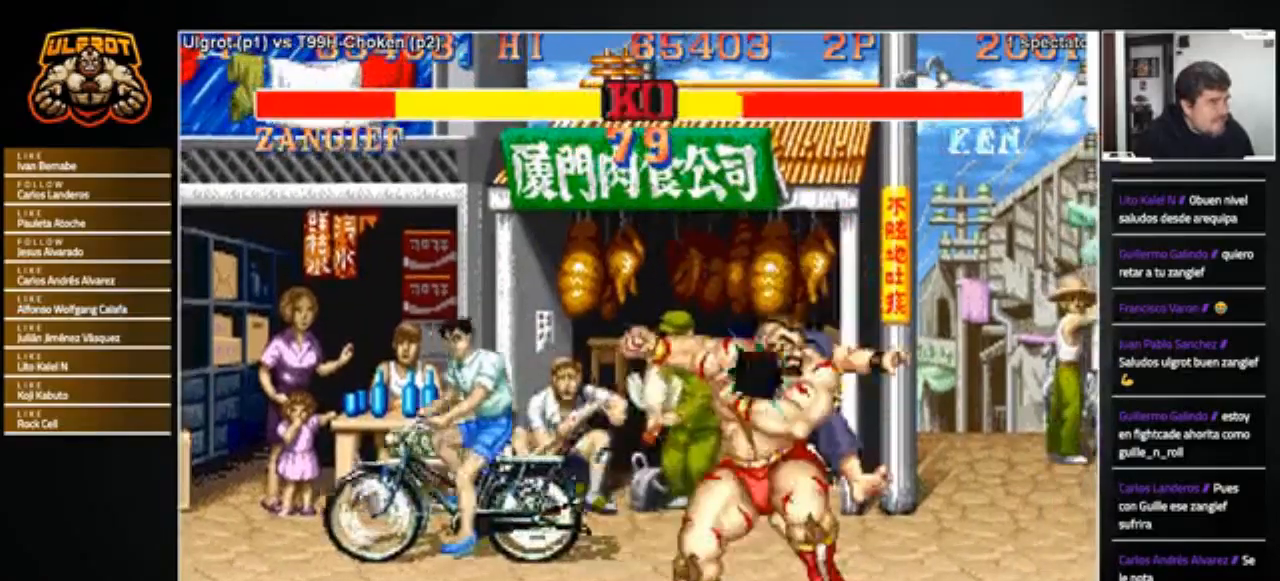
{"buttons": [], "left_stick": "right", "events": [[433, "left_stick", "right"]]}
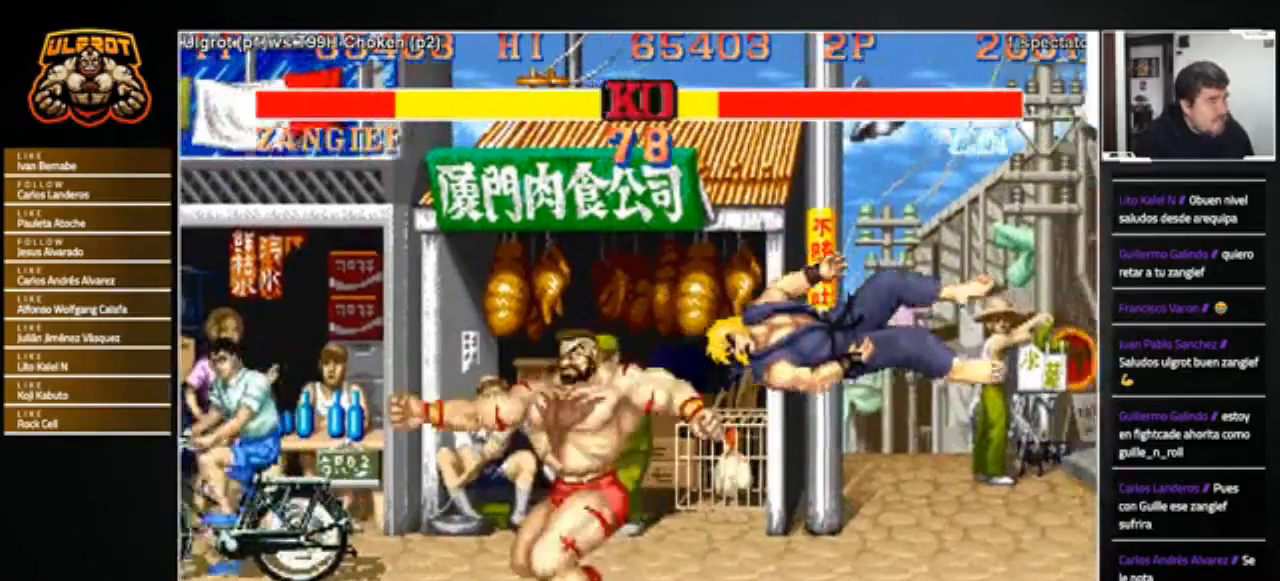
{"buttons": [], "left_stick": "right", "events": []}
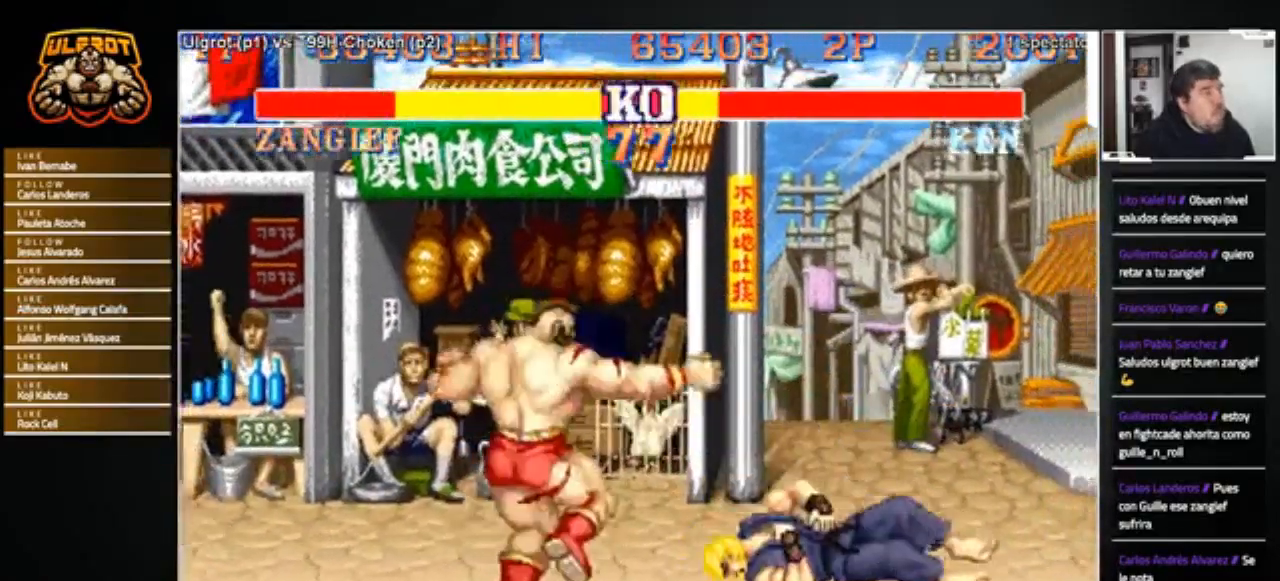
{"buttons": [], "left_stick": "center", "events": [[400, "left_stick", "left"], [500, "left_stick", "center"]]}
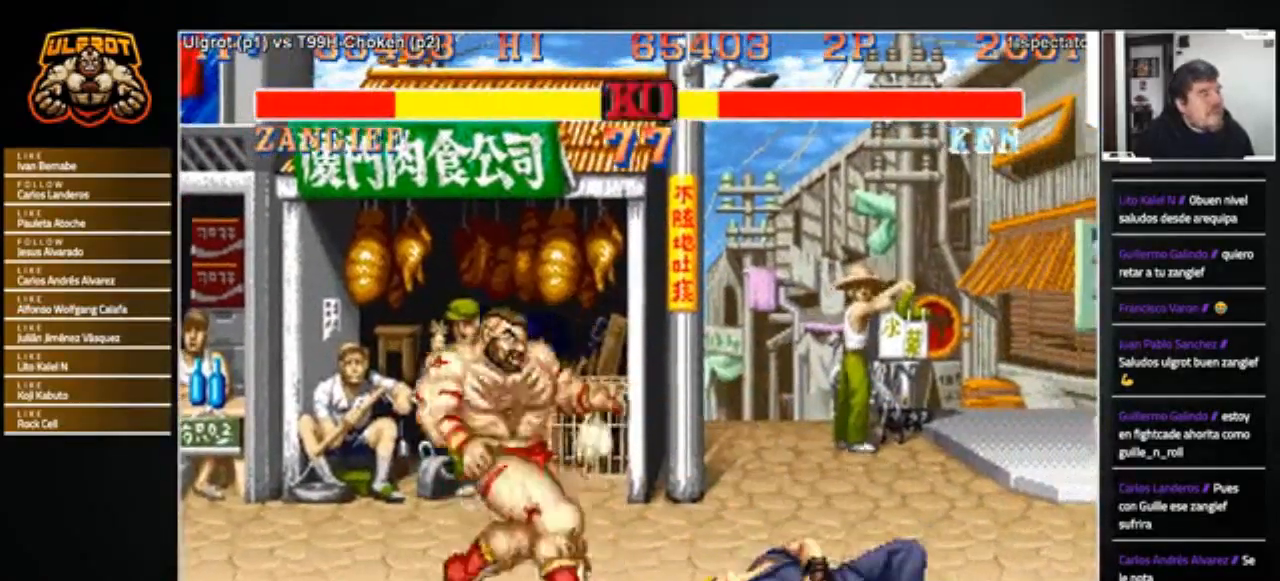
{"buttons": [], "left_stick": "center", "events": [[200, "left_stick", "right"], [434, "CROSS", "down"], [501, "CROSS", "up"], [501, "left_stick", "center"]]}
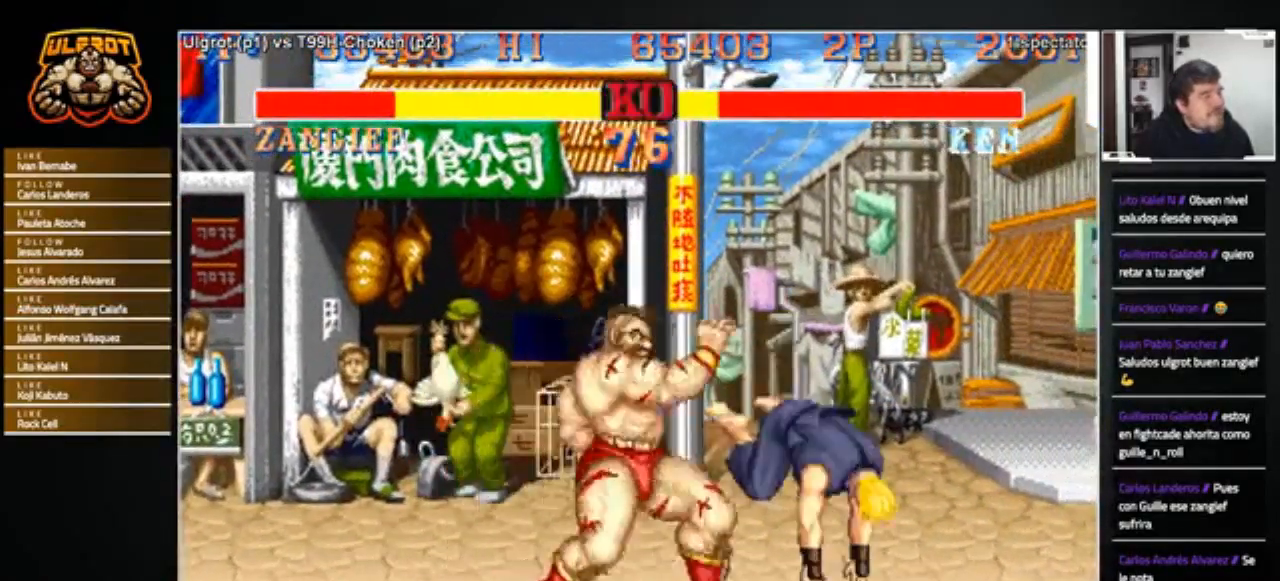
{"buttons": ["R1"], "left_stick": "center", "events": [[267, "left_stick", "right"], [333, "left_stick", "down"], [400, "left_stick", "left"], [500, "R1", "down"], [500, "left_stick", "center"]]}
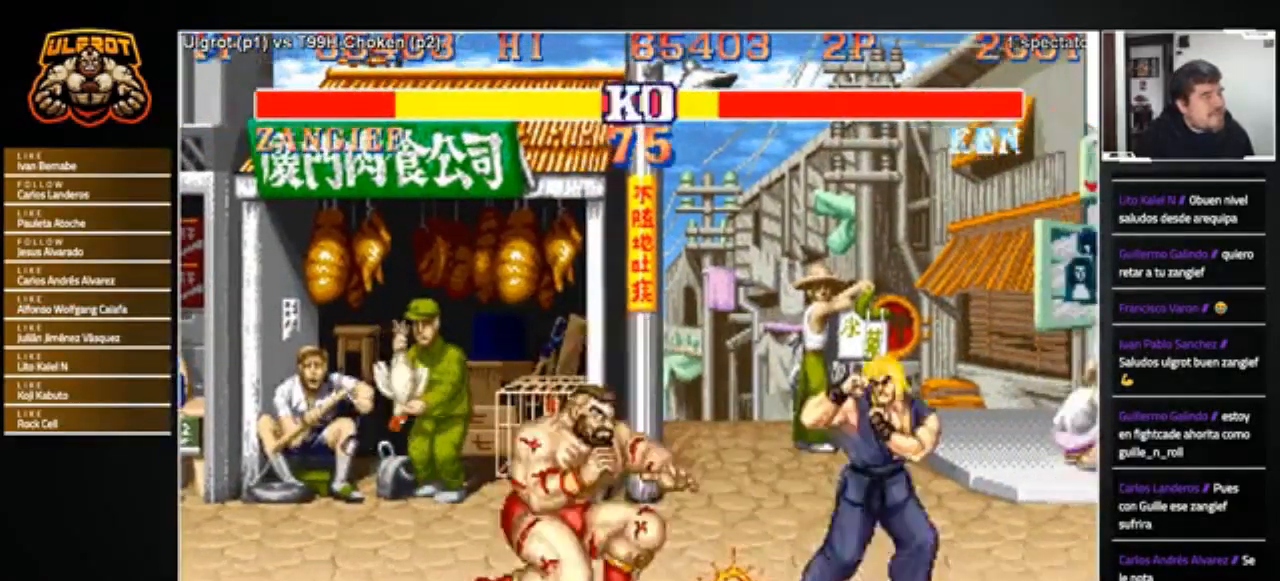
{"buttons": [], "left_stick": "center", "events": [[34, "R1", "up"]]}
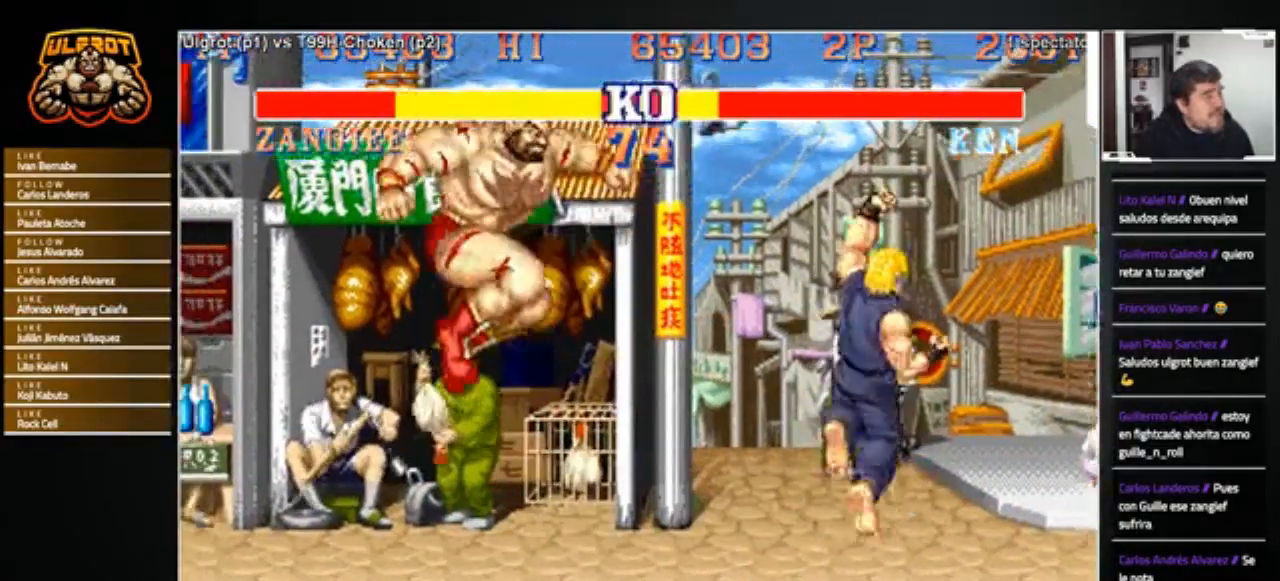
{"buttons": [], "left_stick": "left", "events": [[333, "left_stick", "left"]]}
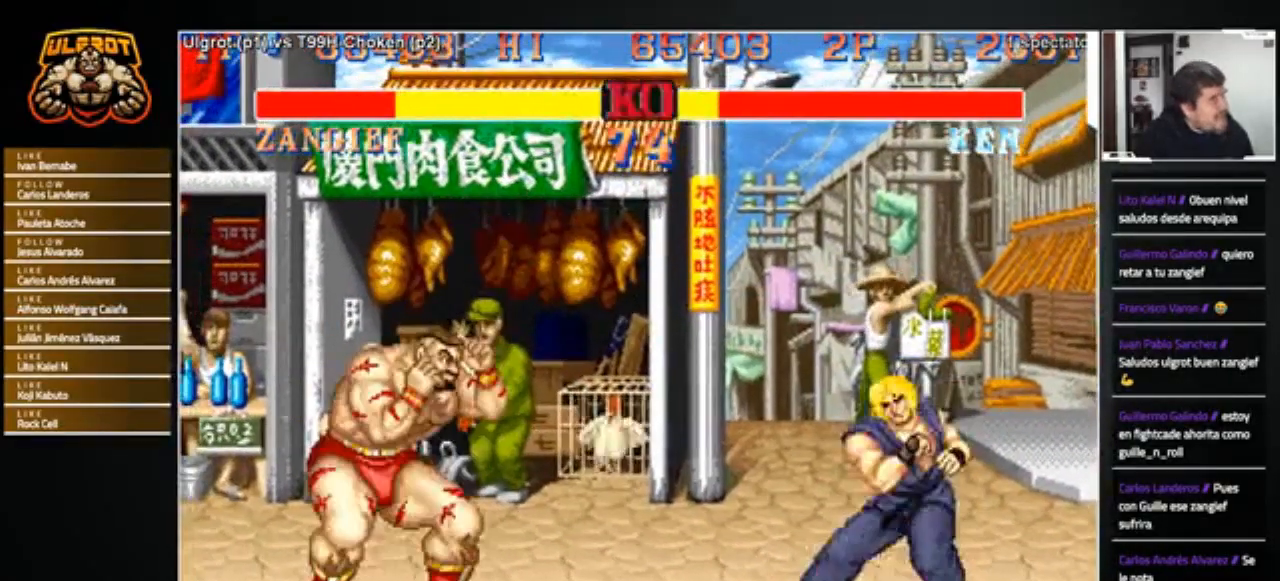
{"buttons": [], "left_stick": "left", "events": [[367, "R1", "down"], [367, "SQUARE", "down"], [367, "TRIANGLE", "down"], [434, "R1", "up"], [434, "SQUARE", "up"], [434, "TRIANGLE", "up"]]}
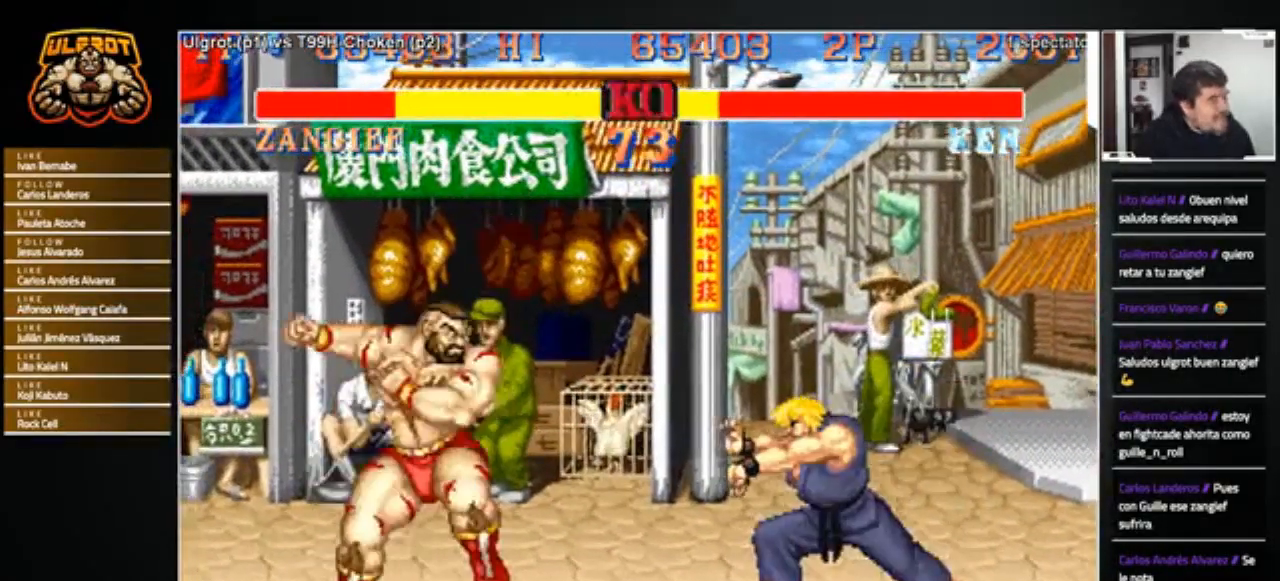
{"buttons": [], "left_stick": "center", "events": [[267, "left_stick", "center"]]}
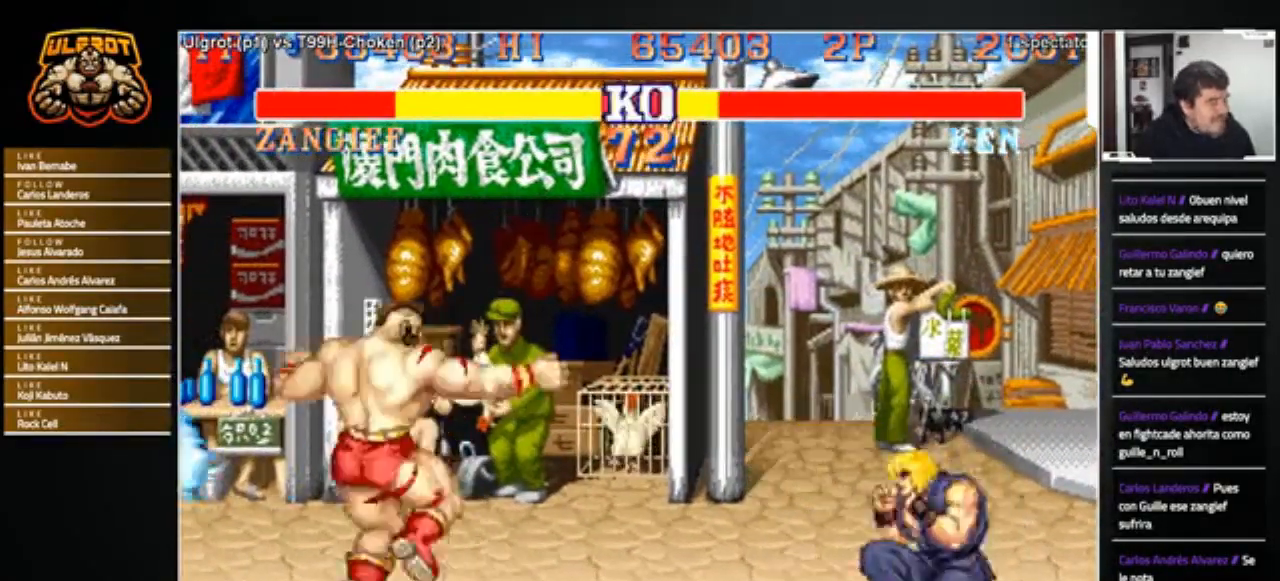
{"buttons": [], "left_stick": "left", "events": [[267, "left_stick", "left"]]}
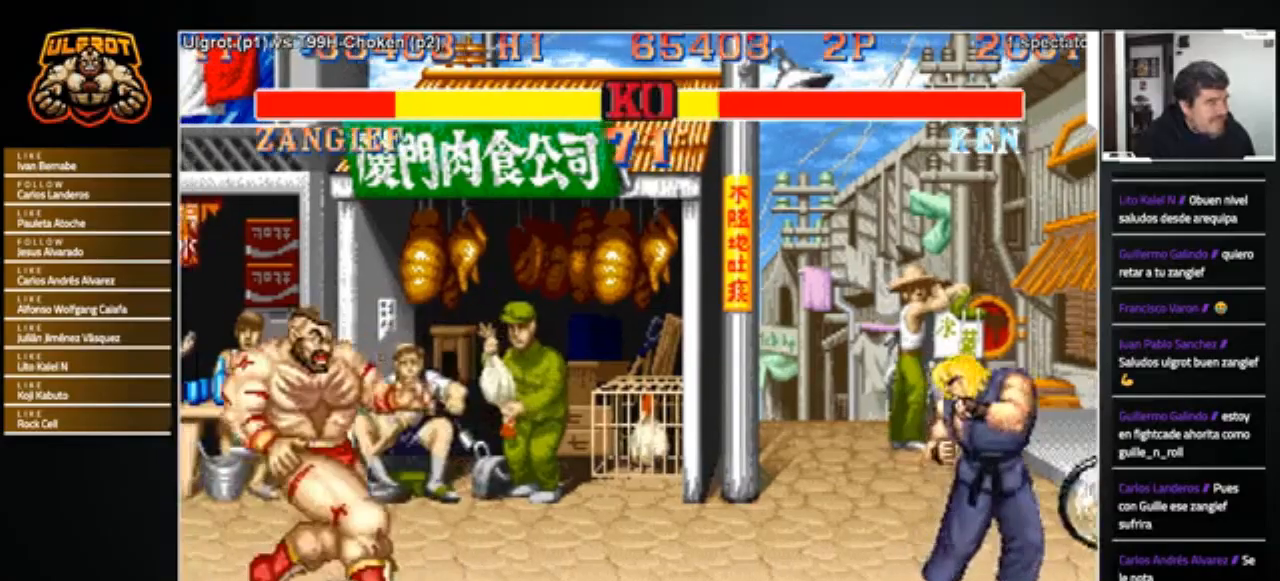
{"buttons": [], "left_stick": "left", "events": []}
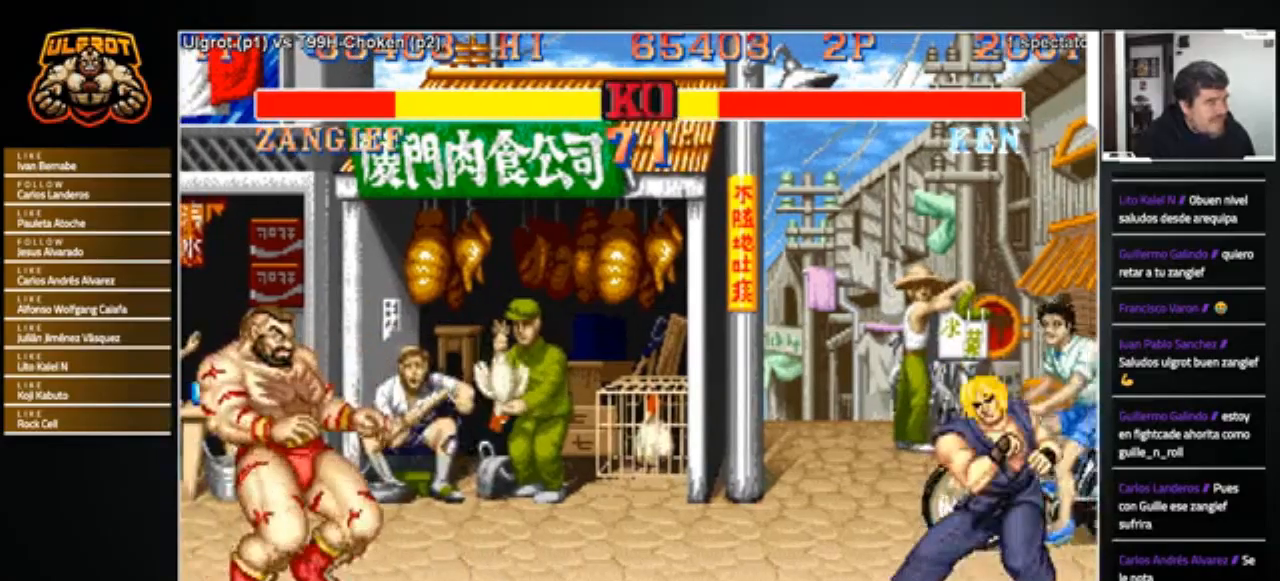
{"buttons": ["SQUARE", "TRIANGLE", "R1"], "left_stick": "center", "events": [[367, "left_stick", "right"], [434, "R1", "down"], [434, "SQUARE", "down"], [434, "TRIANGLE", "down"], [501, "left_stick", "center"]]}
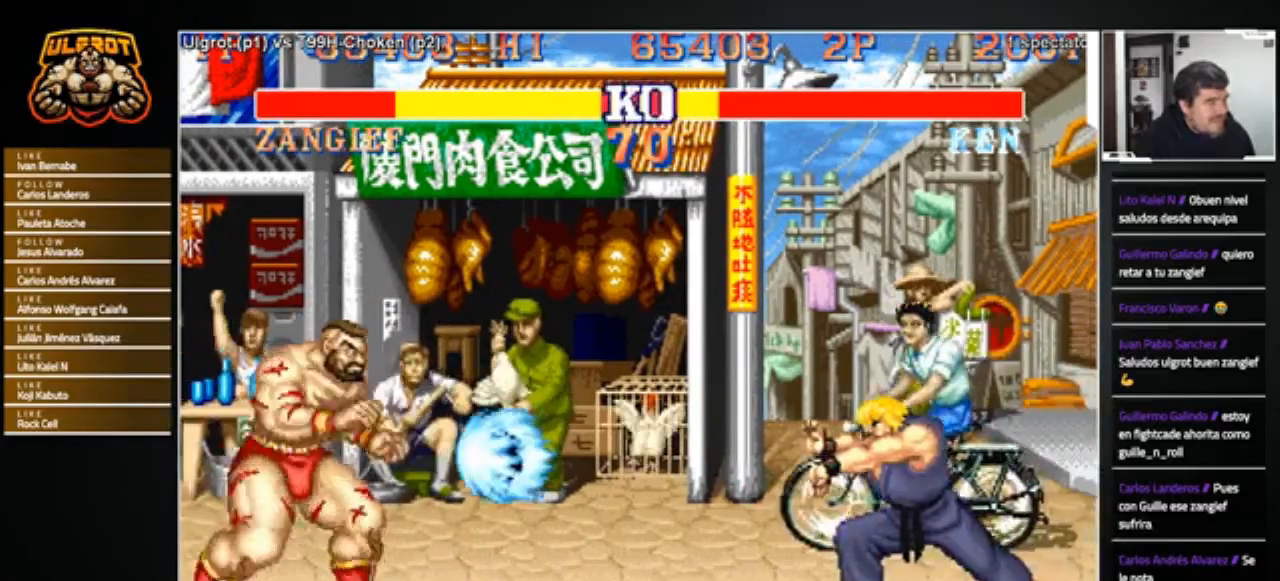
{"buttons": [], "left_stick": "center", "events": [[33, "R1", "up"], [33, "SQUARE", "up"], [33, "TRIANGLE", "up"], [33, "left_stick", "left"], [267, "left_stick", "center"]]}
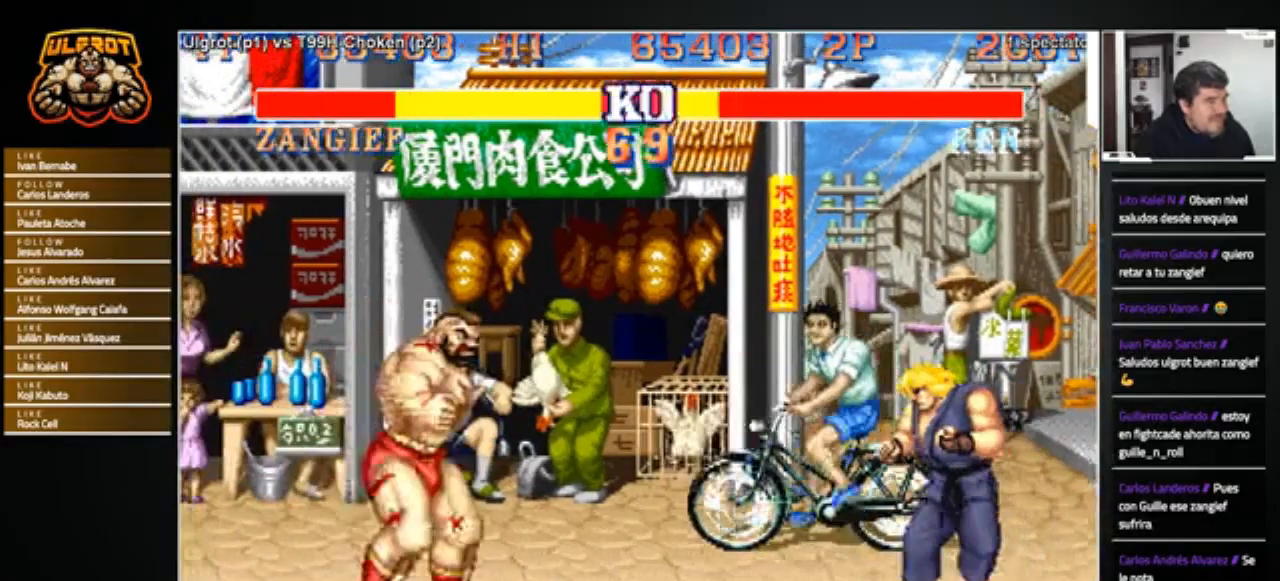
{"buttons": [], "left_stick": "left", "events": [[501, "left_stick", "left"]]}
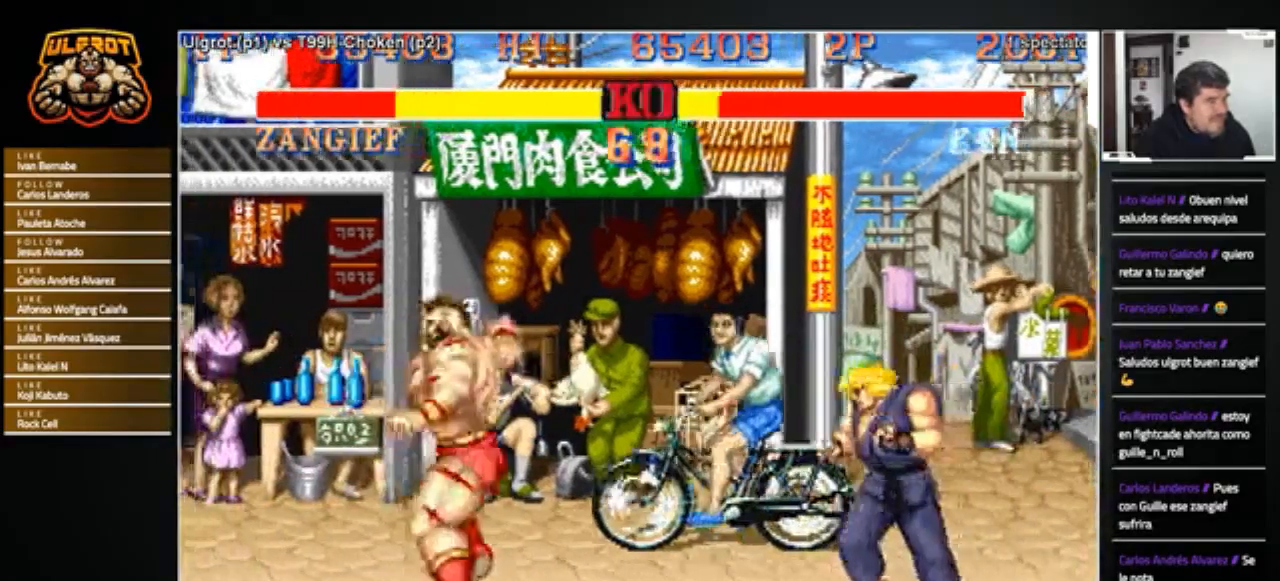
{"buttons": [], "left_stick": "right", "events": [[33, "left_stick", "center"], [66, "left_stick", "right"]]}
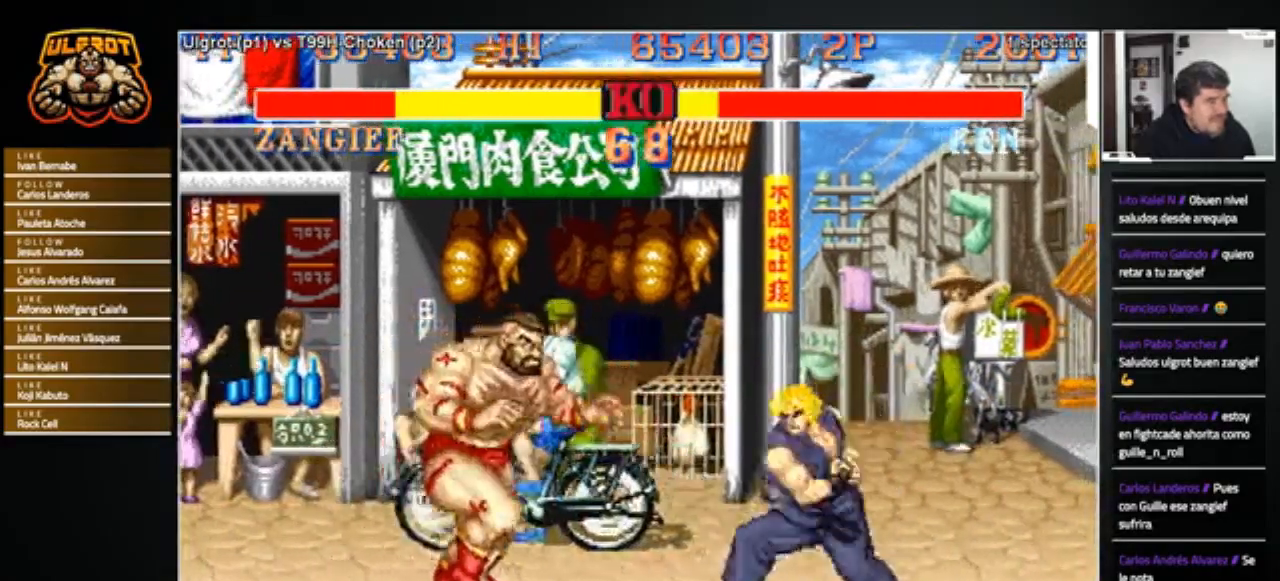
{"buttons": [], "left_stick": "down-left", "events": [[67, "left_stick", "down-left"]]}
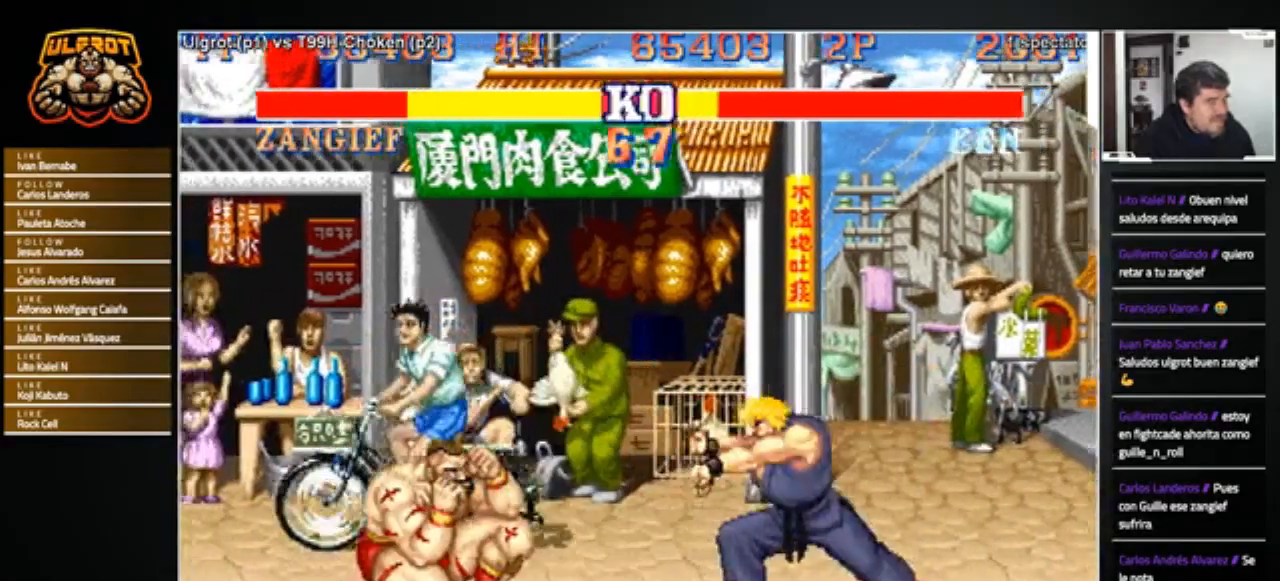
{"buttons": [], "left_stick": "up-right", "events": [[33, "left_stick", "center"], [233, "left_stick", "right"], [367, "left_stick", "up-right"]]}
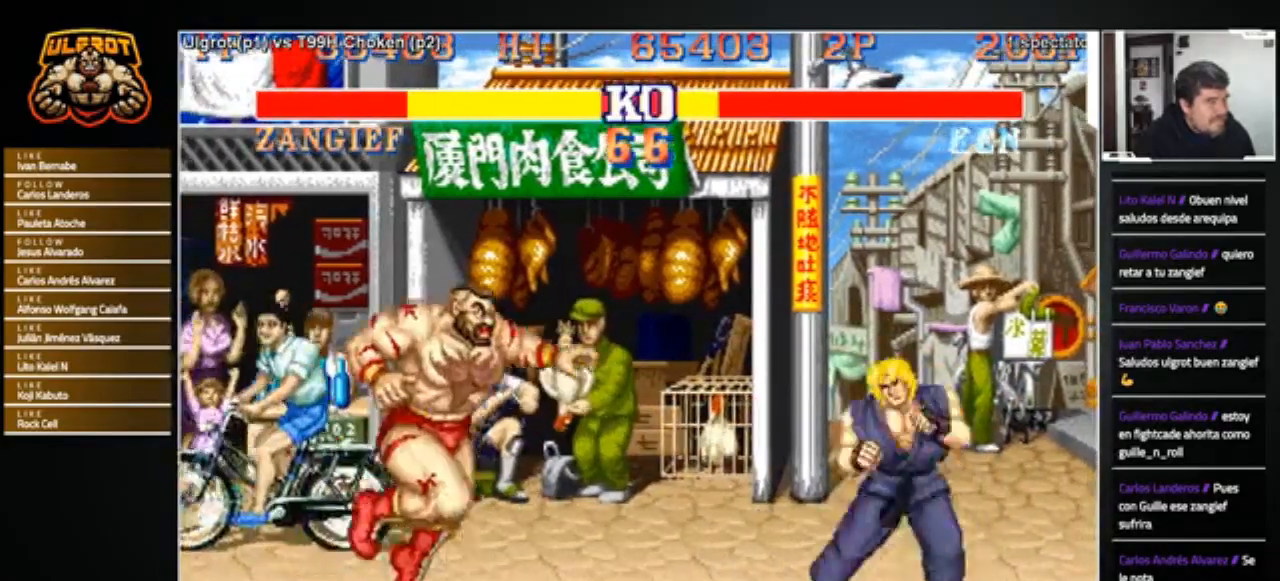
{"buttons": [], "left_stick": "center", "events": [[134, "left_stick", "center"], [334, "R1", "down"], [367, "R1", "up"]]}
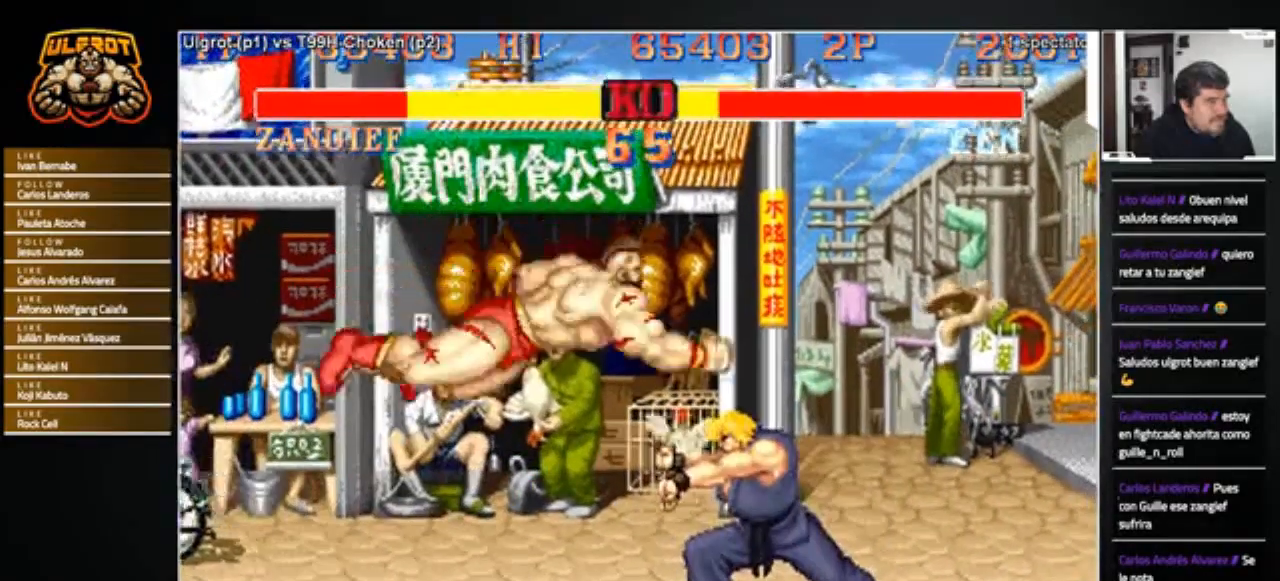
{"buttons": [], "left_stick": "down-left", "events": [[267, "left_stick", "left"], [467, "left_stick", "down-left"]]}
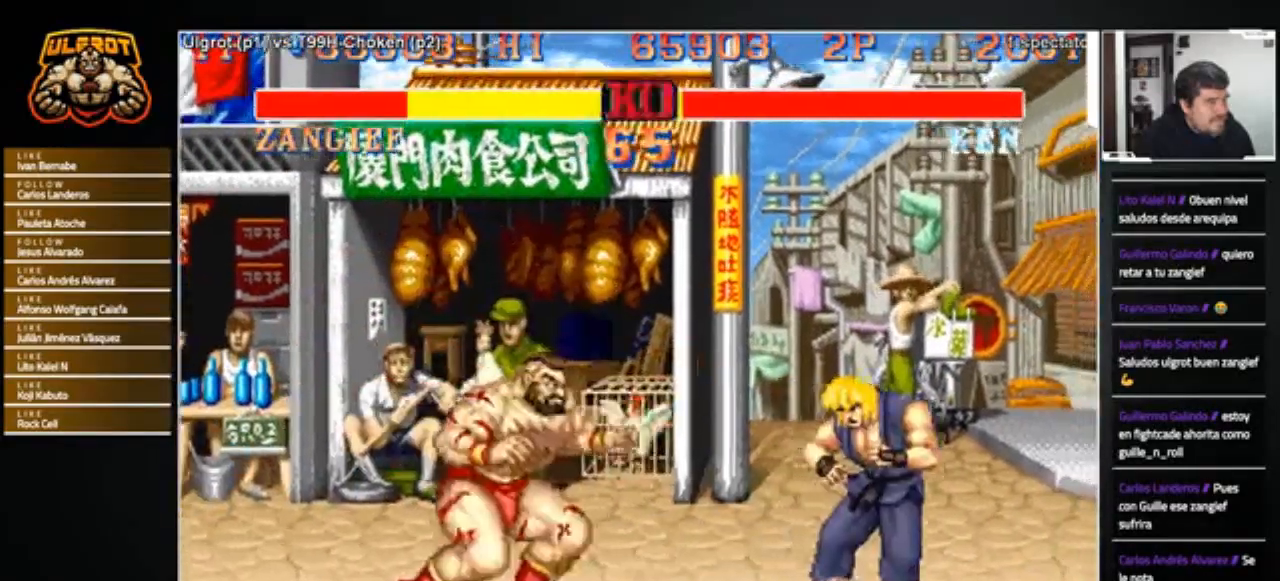
{"buttons": [], "left_stick": "down-left", "events": [[34, "R2", "down"], [134, "R2", "up"]]}
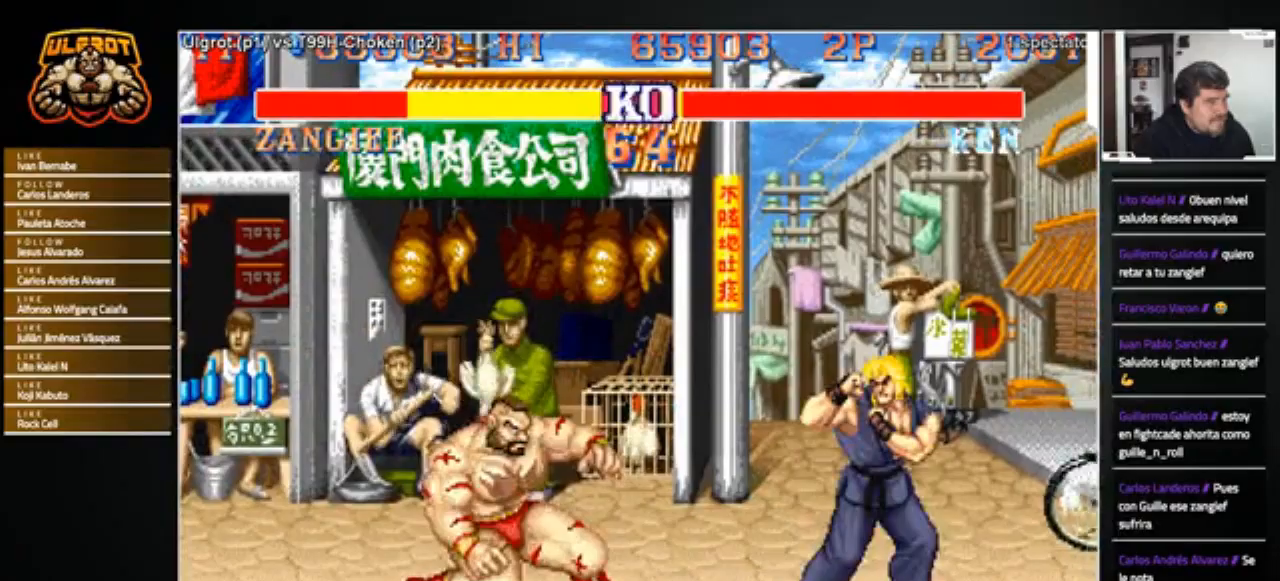
{"buttons": [], "left_stick": "left", "events": [[167, "left_stick", "right"], [367, "left_stick", "left"]]}